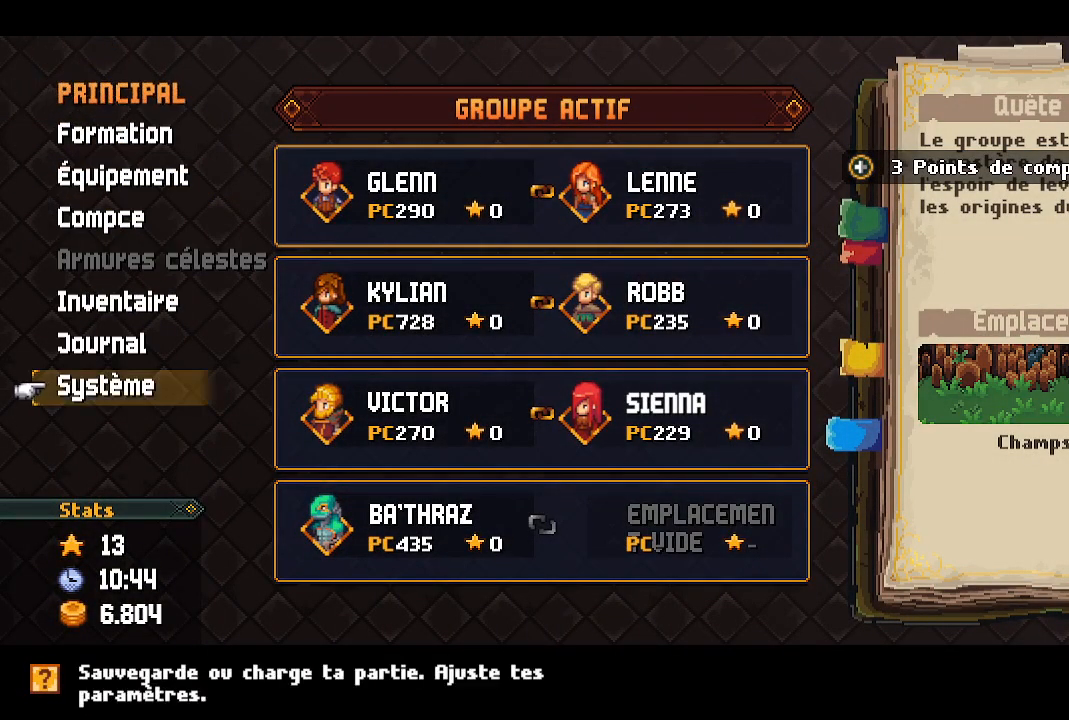
Gameplay with a controller (Xbox layout); each line is a JSON object with the inputs held at the frame after it. "events" lists button and stick changes between this image and that frame as [ms after this image, input, new state], when the widget could be followed in between.
{"buttons": [], "left_stick": "center", "right_stick": "center", "events": [[33, "DPAD_UP", "down"], [150, "DPAD_UP", "up"], [217, "A", "down"], [350, "A", "up"]]}
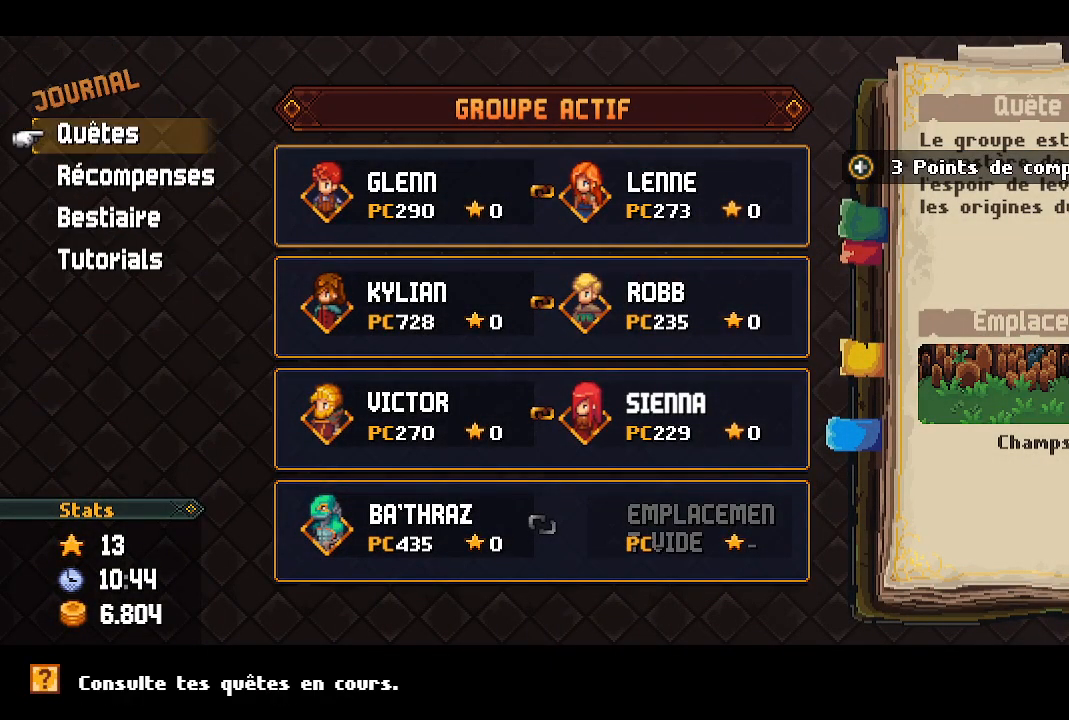
{"buttons": [], "left_stick": "center", "right_stick": "center", "events": [[200, "DPAD_DOWN", "down"], [317, "DPAD_DOWN", "up"], [333, "A", "down"], [450, "A", "up"]]}
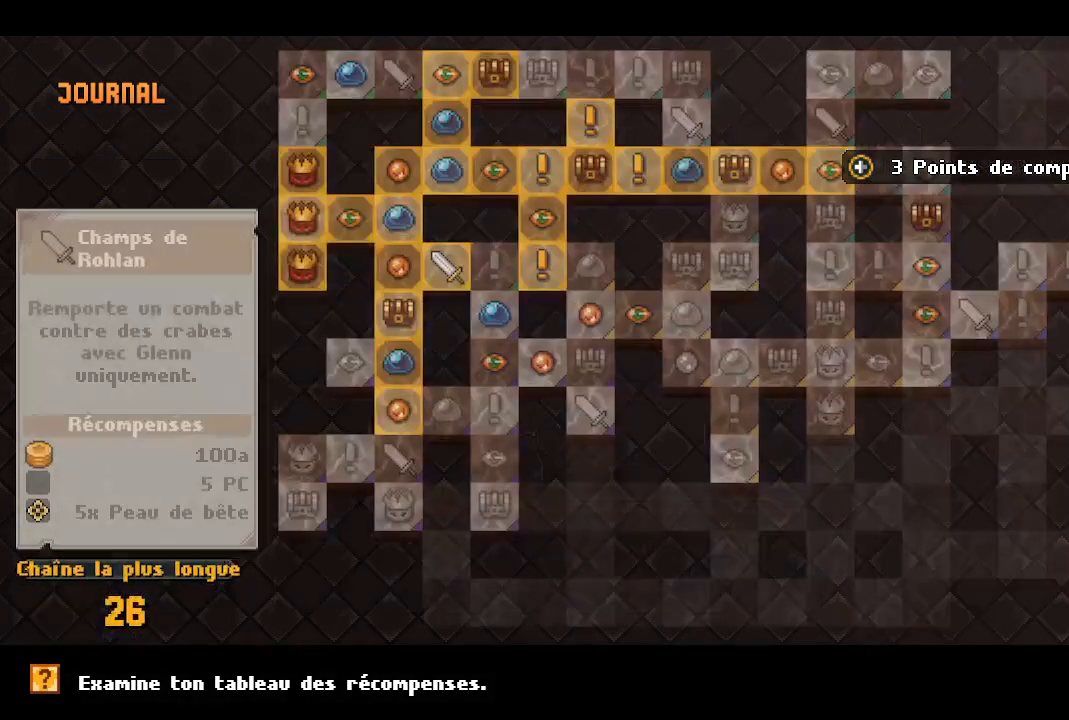
{"buttons": [], "left_stick": "center", "right_stick": "center", "events": []}
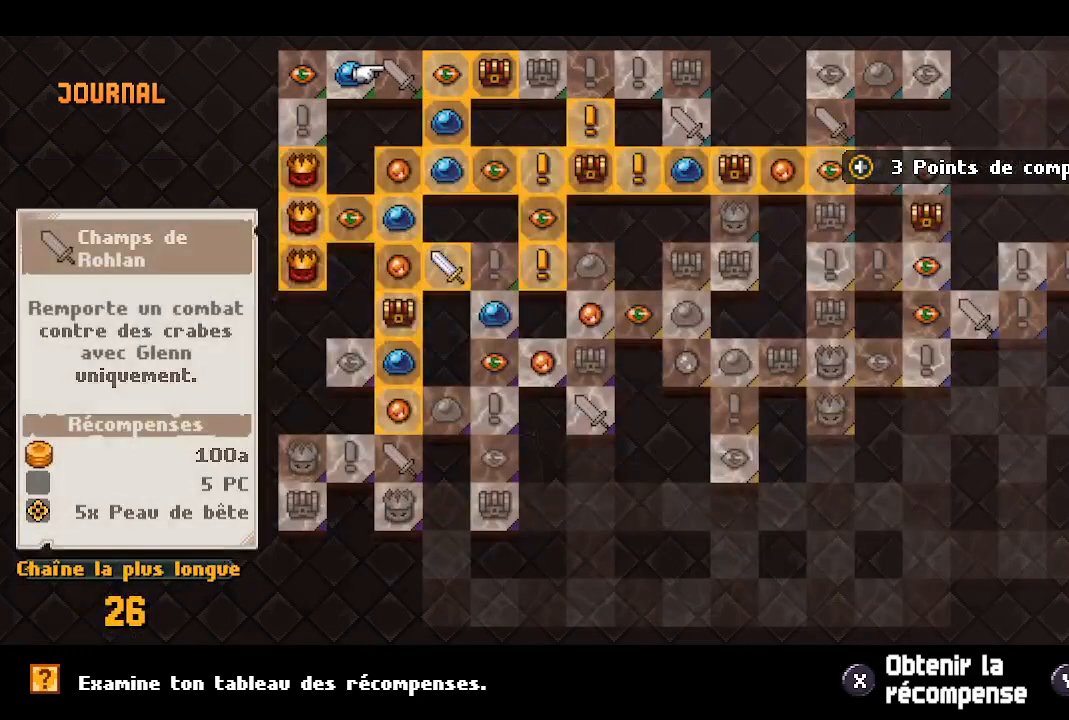
{"buttons": ["DPAD_RIGHT"], "left_stick": "center", "right_stick": "center", "events": [[450, "DPAD_RIGHT", "down"]]}
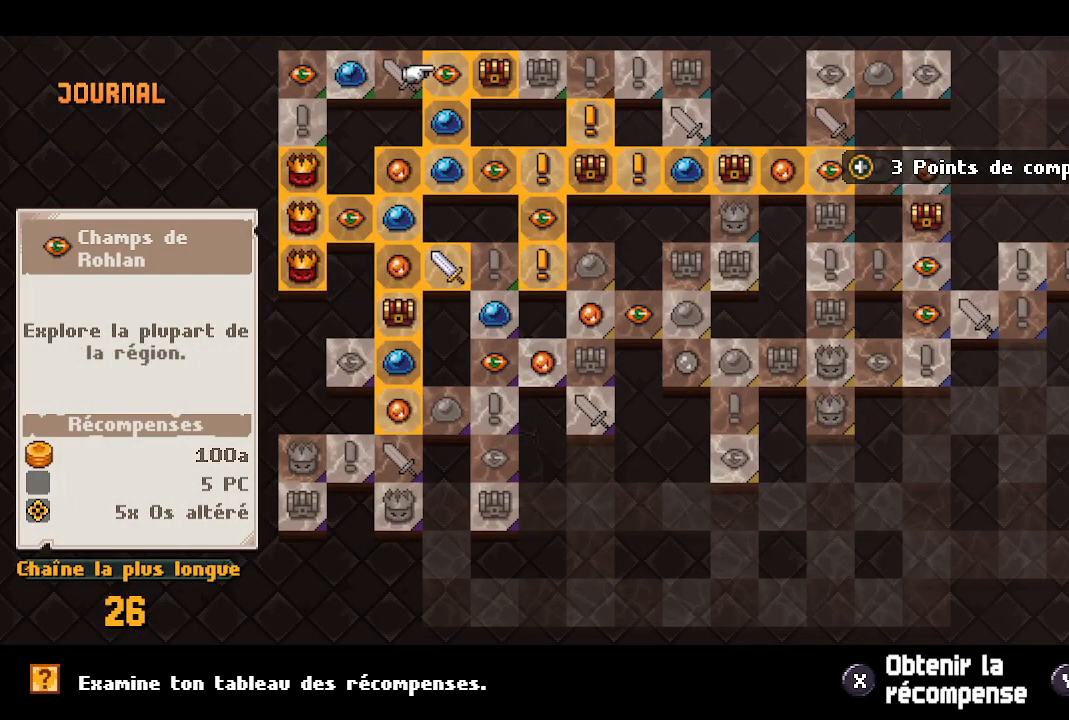
{"buttons": [], "left_stick": "center", "right_stick": "center", "events": [[50, "DPAD_RIGHT", "up"], [217, "DPAD_RIGHT", "down"], [333, "DPAD_RIGHT", "up"], [383, "DPAD_RIGHT", "down"], [500, "DPAD_RIGHT", "up"]]}
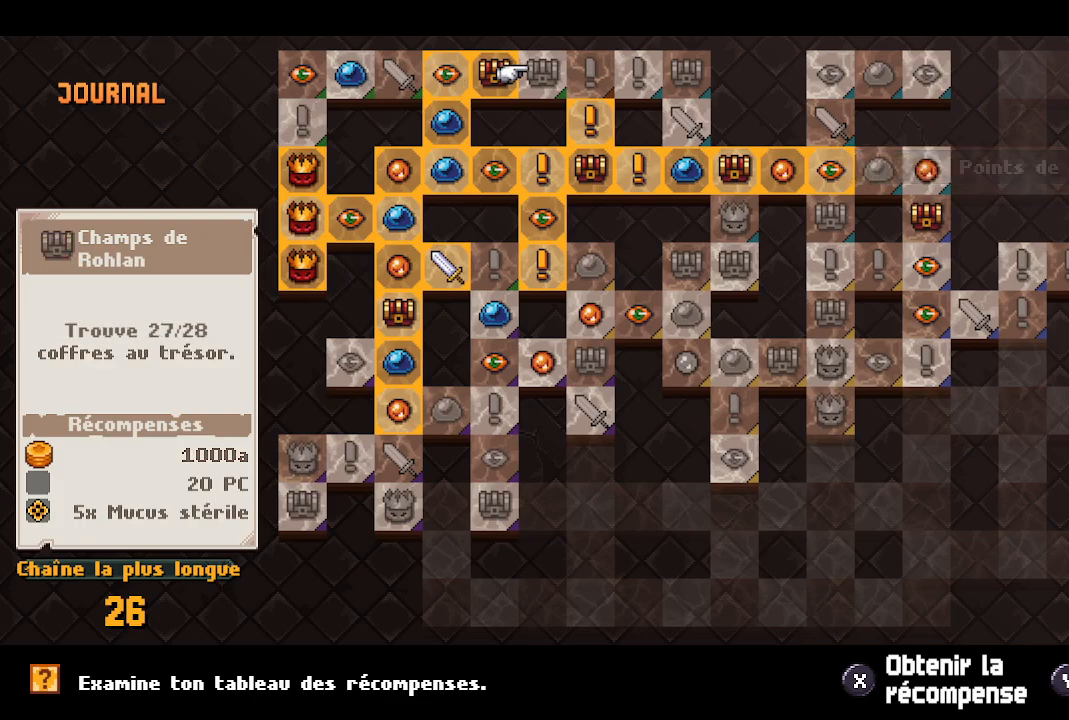
{"buttons": [], "left_stick": "center", "right_stick": "center", "events": [[83, "DPAD_RIGHT", "down"], [167, "DPAD_RIGHT", "up"], [200, "B", "down"], [300, "B", "up"]]}
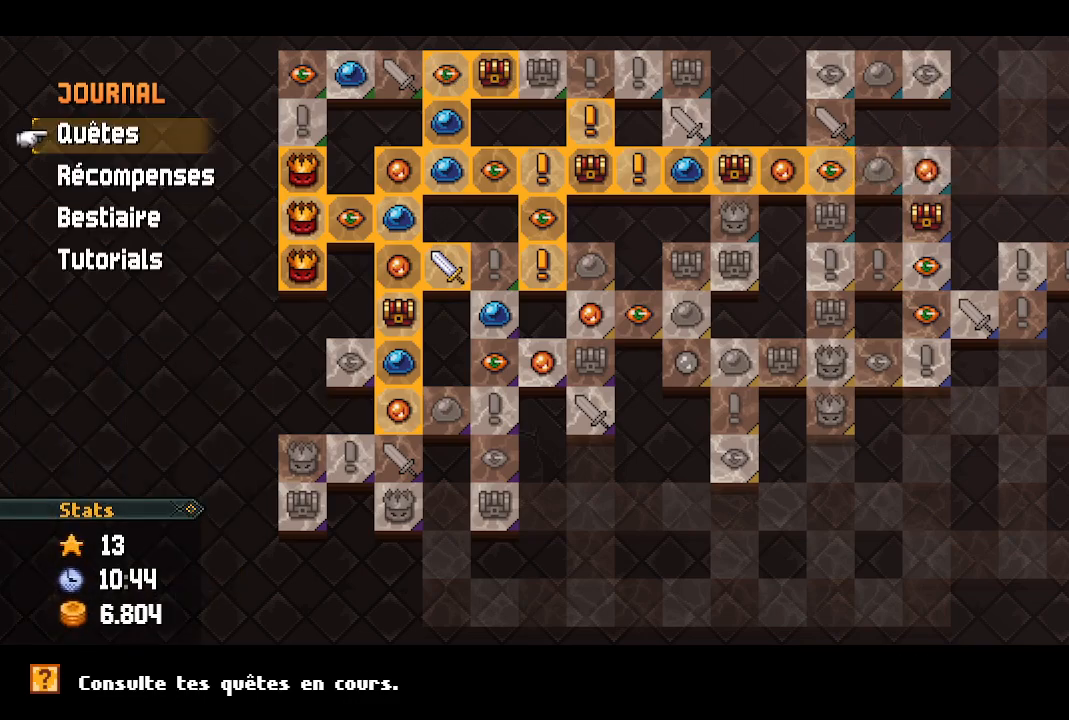
{"buttons": [], "left_stick": "center", "right_stick": "center", "events": [[167, "B", "down"], [283, "B", "up"]]}
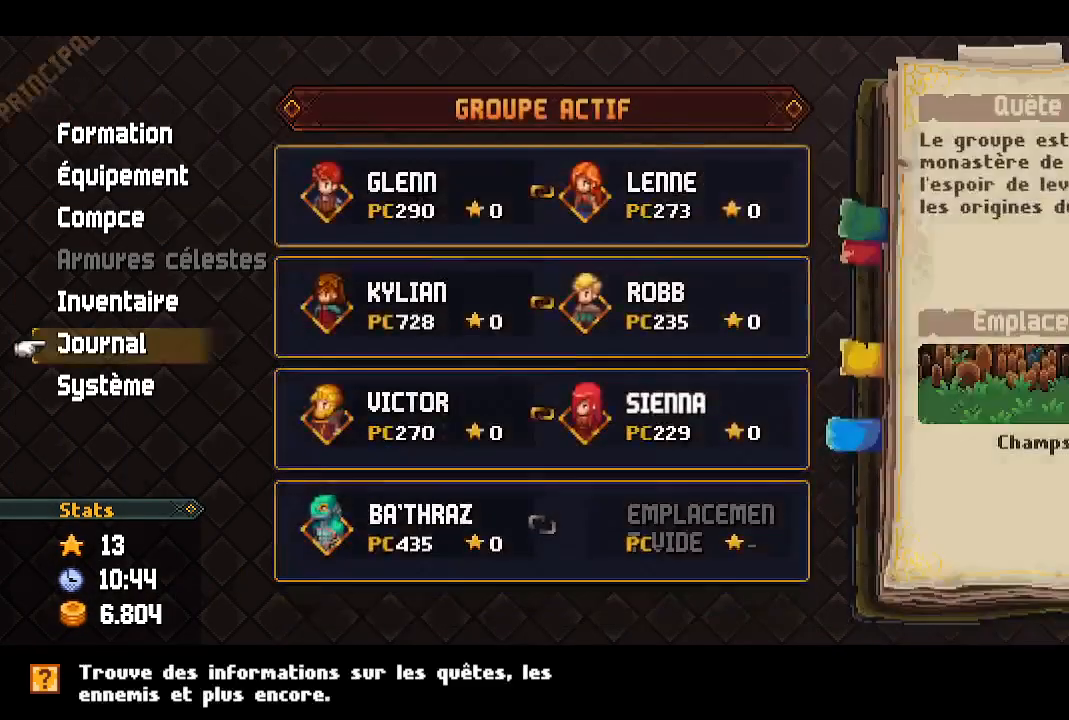
{"buttons": ["DPAD_RIGHT"], "left_stick": "center", "right_stick": "center", "events": [[417, "DPAD_RIGHT", "down"]]}
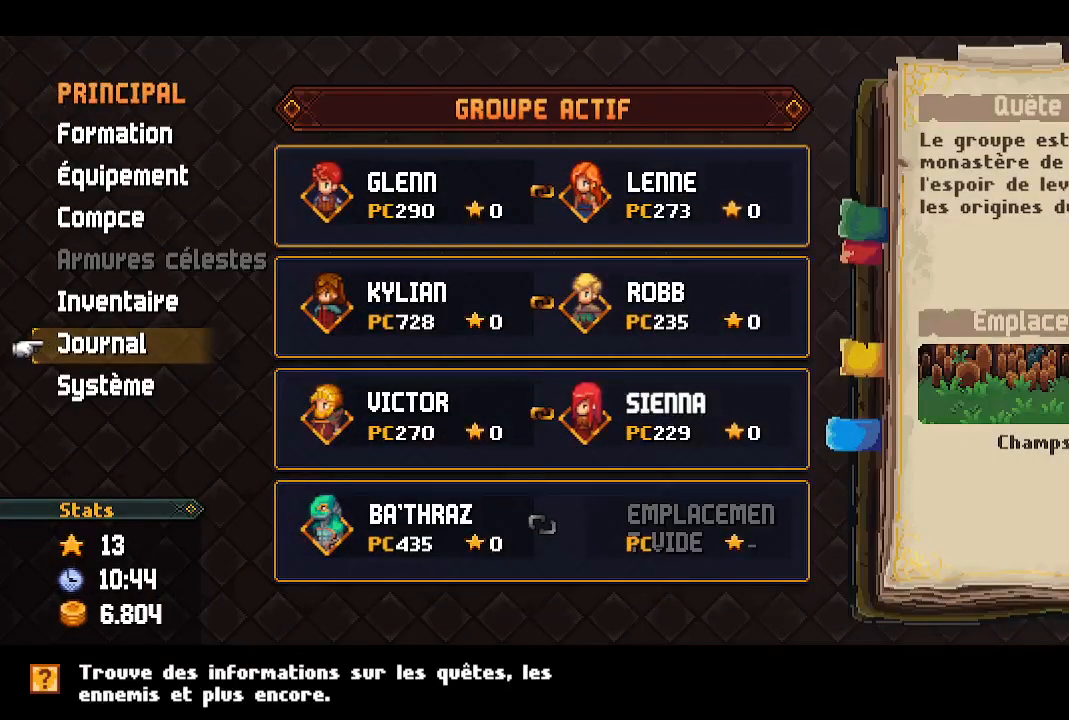
{"buttons": [], "left_stick": "center", "right_stick": "center", "events": [[33, "DPAD_RIGHT", "up"]]}
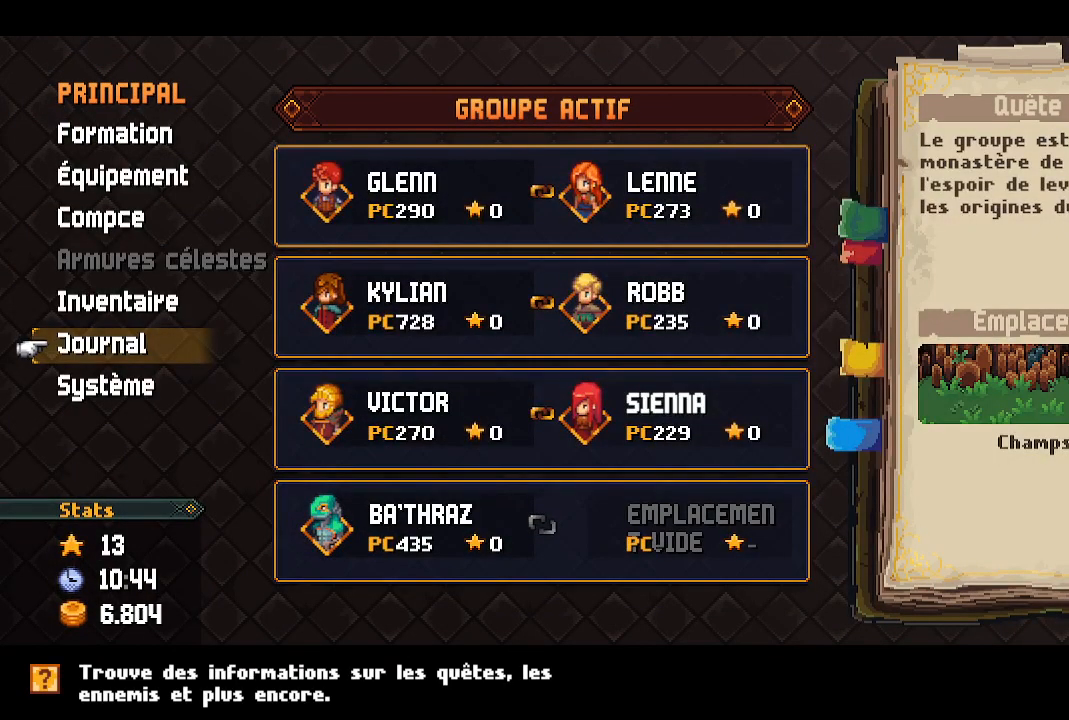
{"buttons": [], "left_stick": "center", "right_stick": "center", "events": []}
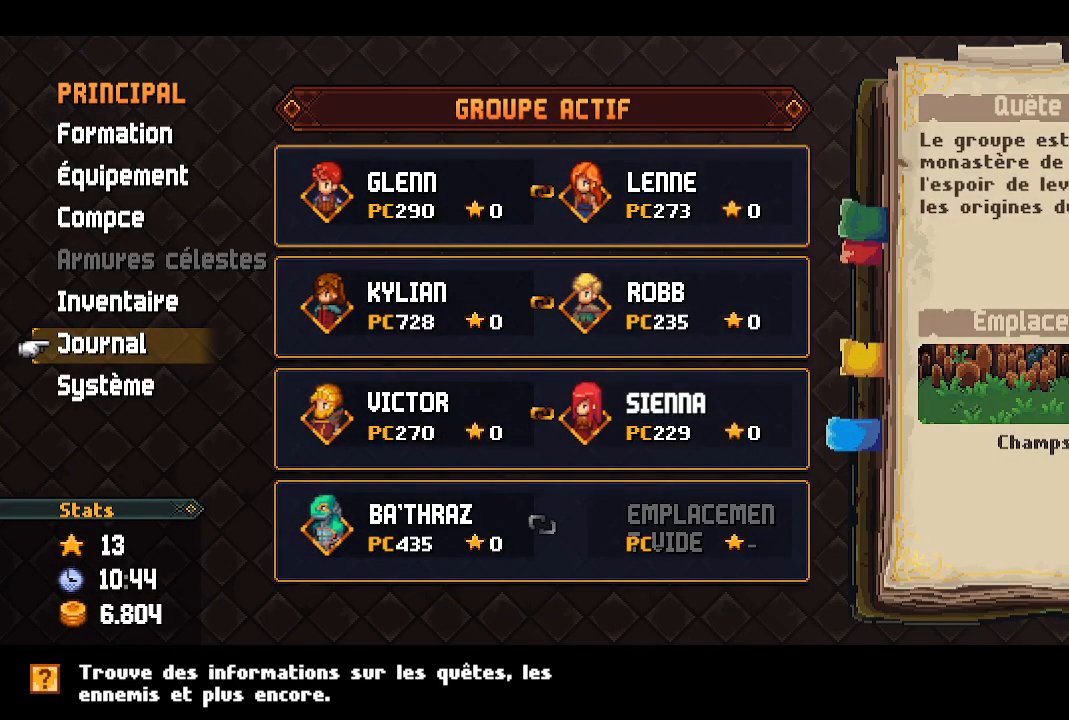
{"buttons": [], "left_stick": "center", "right_stick": "center", "events": [[217, "DPAD_UP", "down"], [300, "DPAD_UP", "up"], [383, "DPAD_UP", "down"], [483, "DPAD_UP", "up"]]}
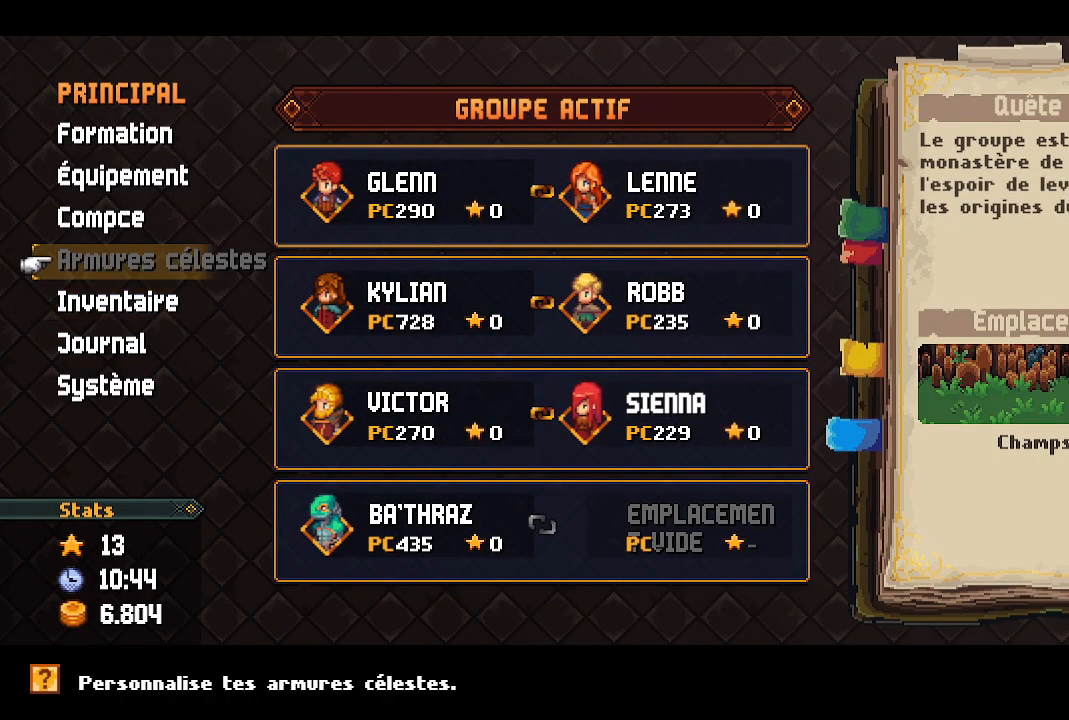
{"buttons": ["A"], "left_stick": "center", "right_stick": "center", "events": [[33, "DPAD_UP", "down"], [117, "DPAD_UP", "up"], [183, "DPAD_UP", "down"], [300, "DPAD_UP", "up"], [333, "DPAD_UP", "down"], [433, "DPAD_UP", "up"], [483, "A", "down"]]}
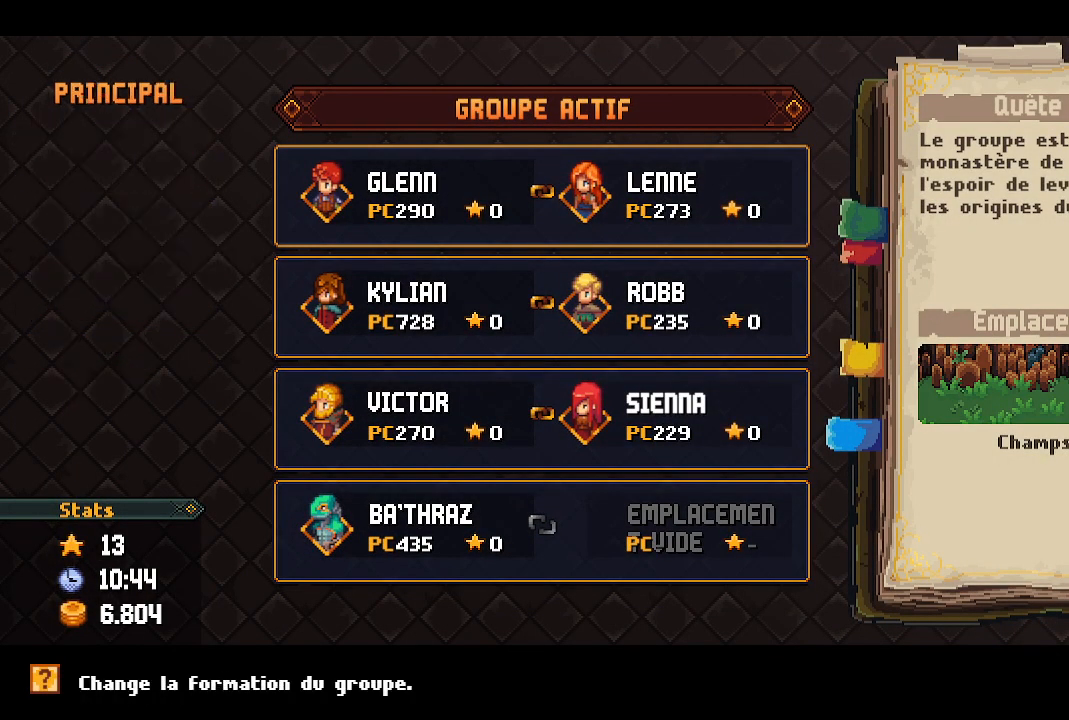
{"buttons": ["DPAD_RIGHT"], "left_stick": "center", "right_stick": "center", "events": [[117, "A", "up"], [483, "DPAD_RIGHT", "down"]]}
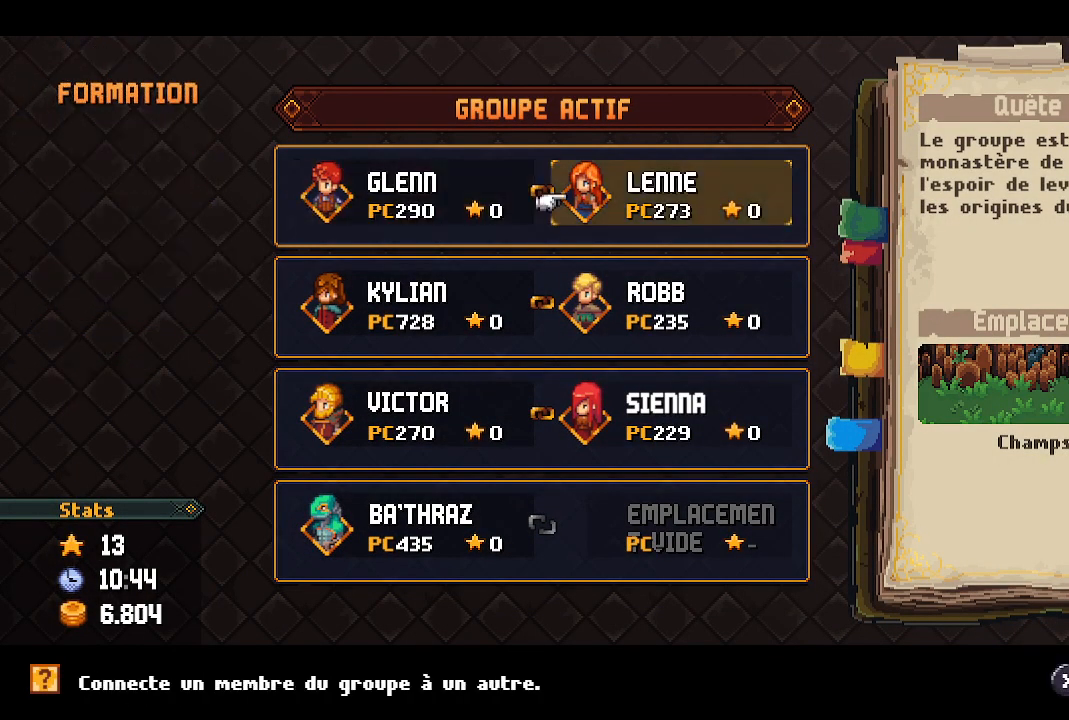
{"buttons": [], "left_stick": "center", "right_stick": "center", "events": [[117, "DPAD_RIGHT", "up"]]}
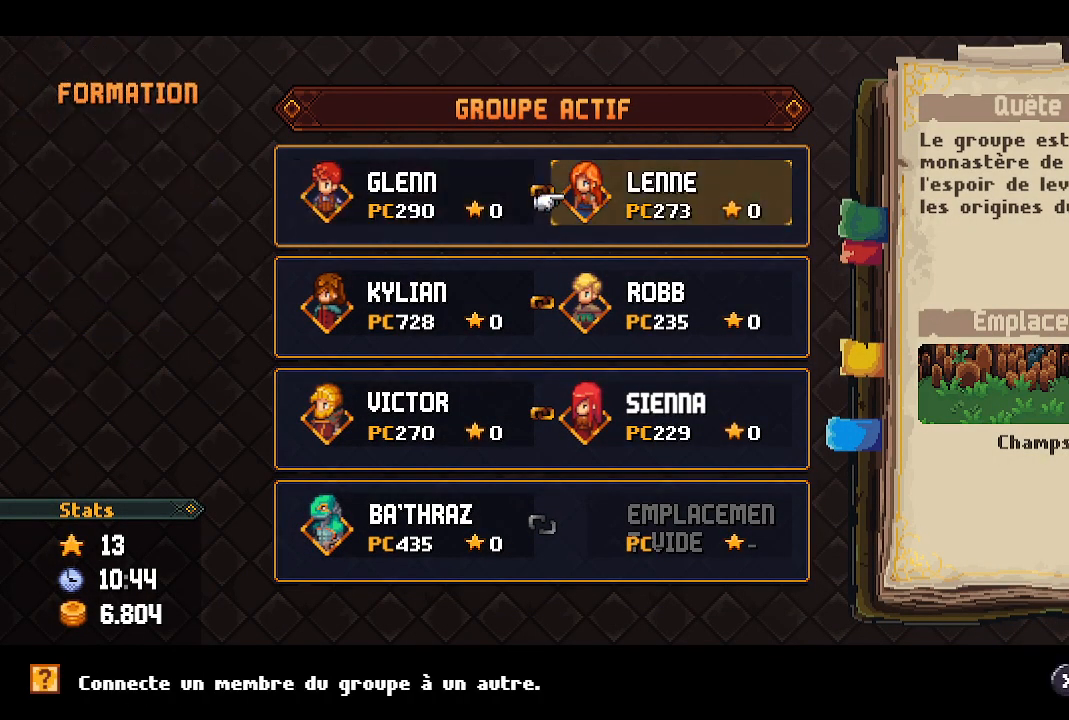
{"buttons": [], "left_stick": "center", "right_stick": "center", "events": []}
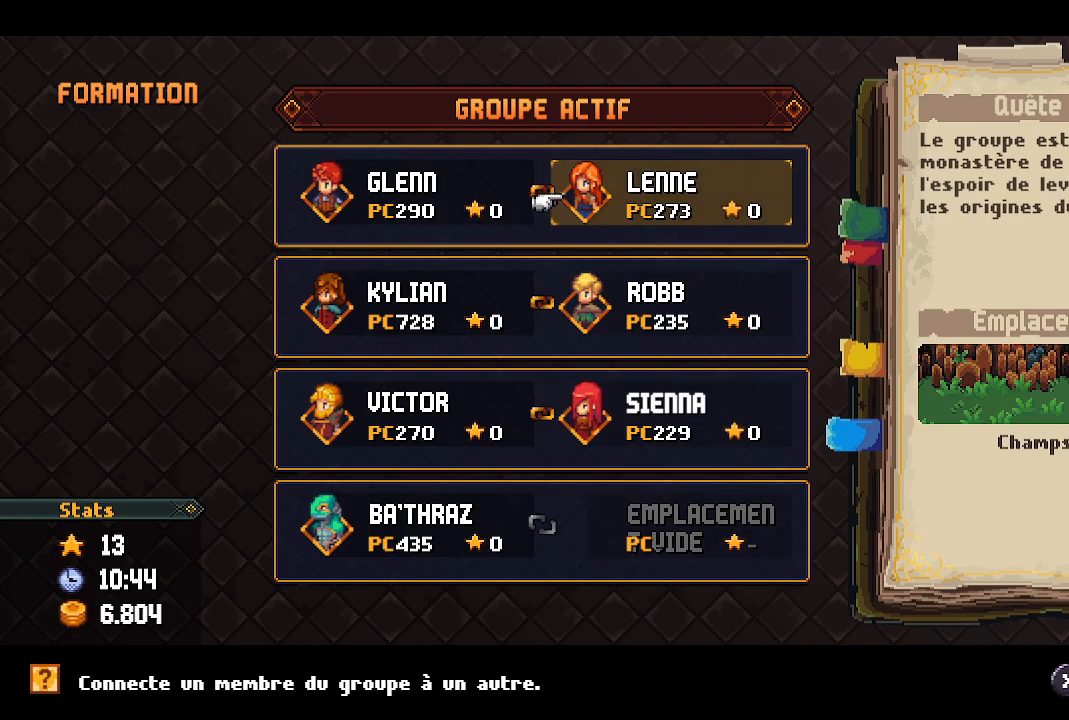
{"buttons": [], "left_stick": "center", "right_stick": "center", "events": [[150, "A", "down"], [267, "A", "up"]]}
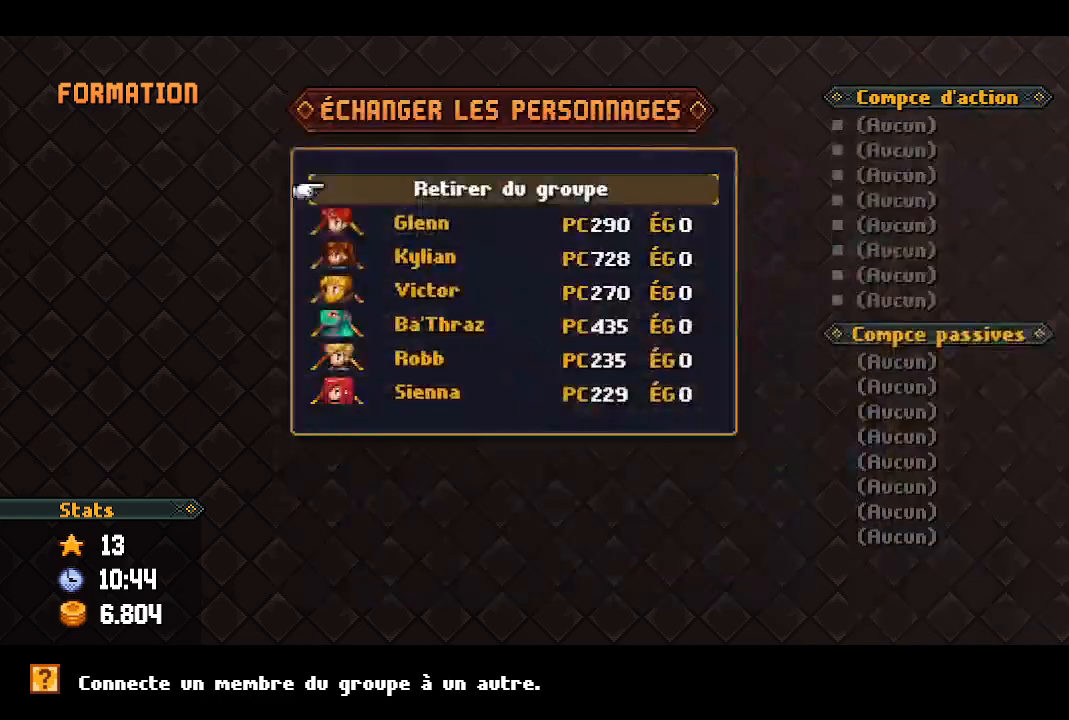
{"buttons": [], "left_stick": "center", "right_stick": "center", "events": []}
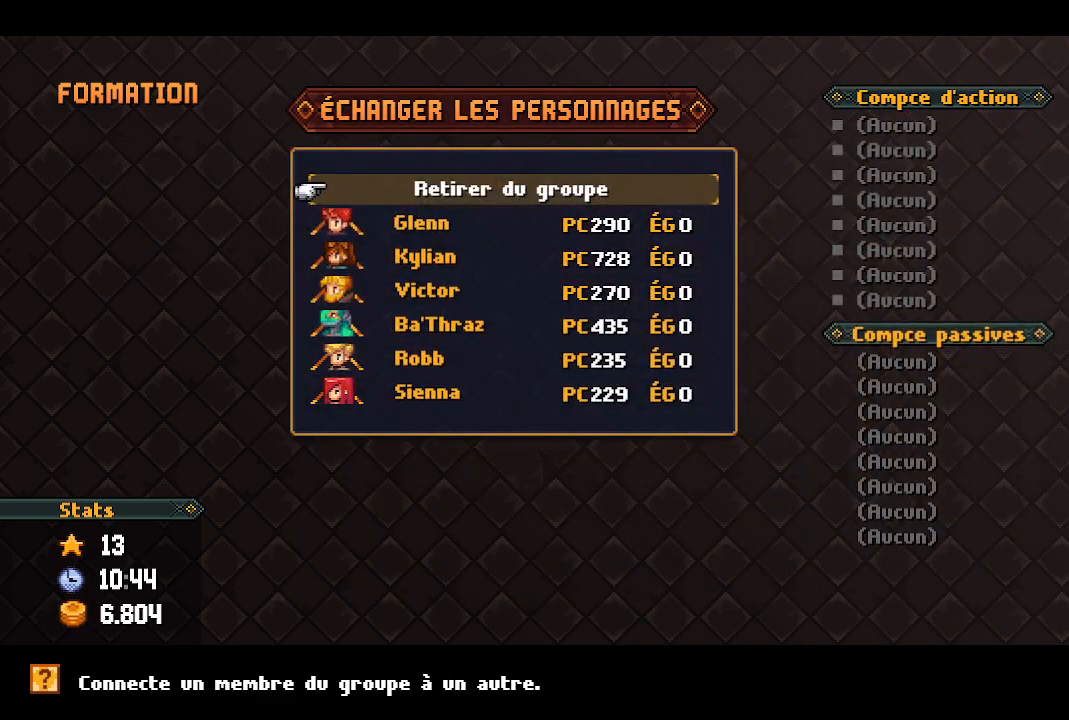
{"buttons": [], "left_stick": "center", "right_stick": "center", "events": [[283, "DPAD_DOWN", "down"], [383, "DPAD_DOWN", "up"]]}
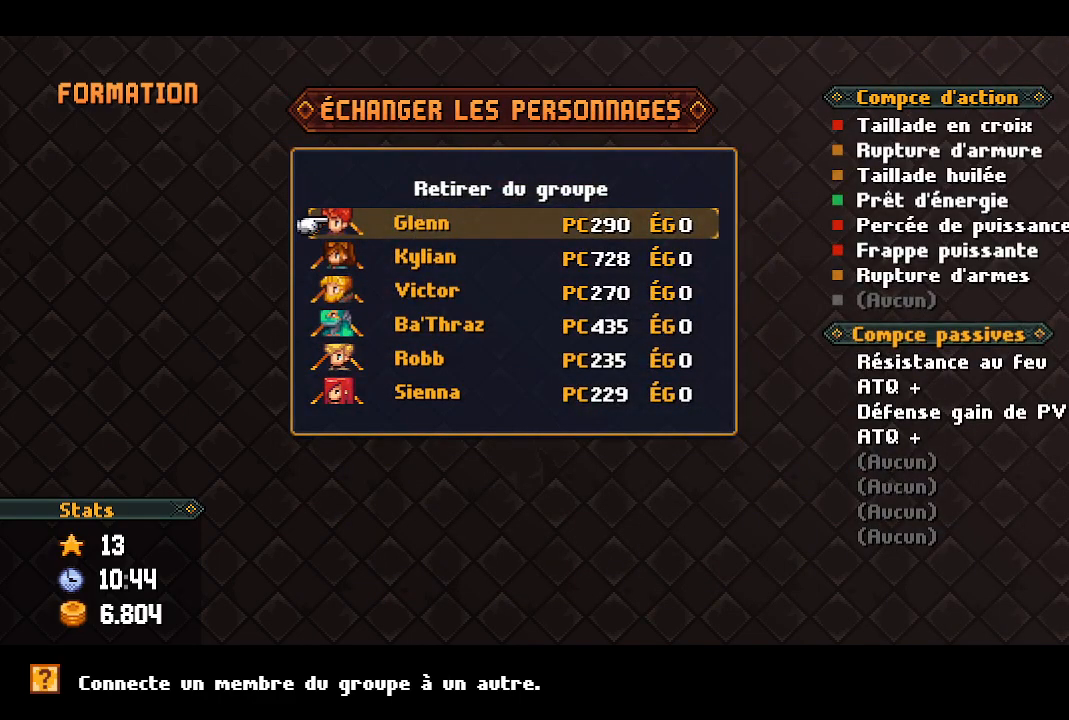
{"buttons": [], "left_stick": "center", "right_stick": "center", "events": [[367, "DPAD_UP", "down"], [500, "DPAD_UP", "up"]]}
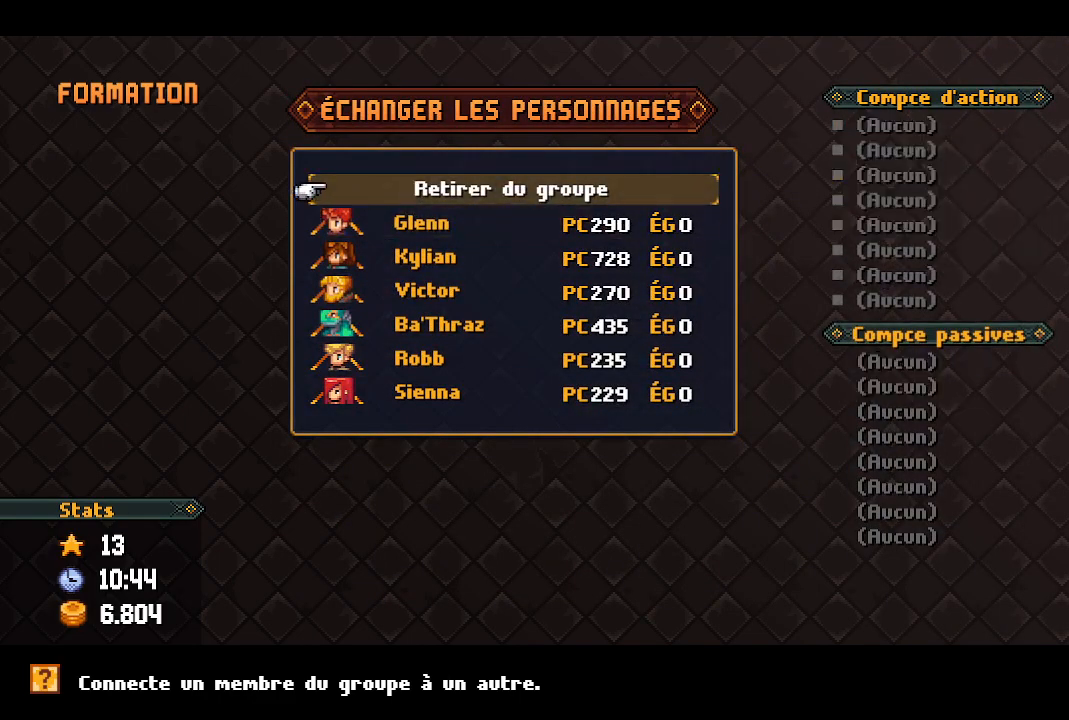
{"buttons": [], "left_stick": "center", "right_stick": "center", "events": [[117, "A", "down"], [233, "A", "up"]]}
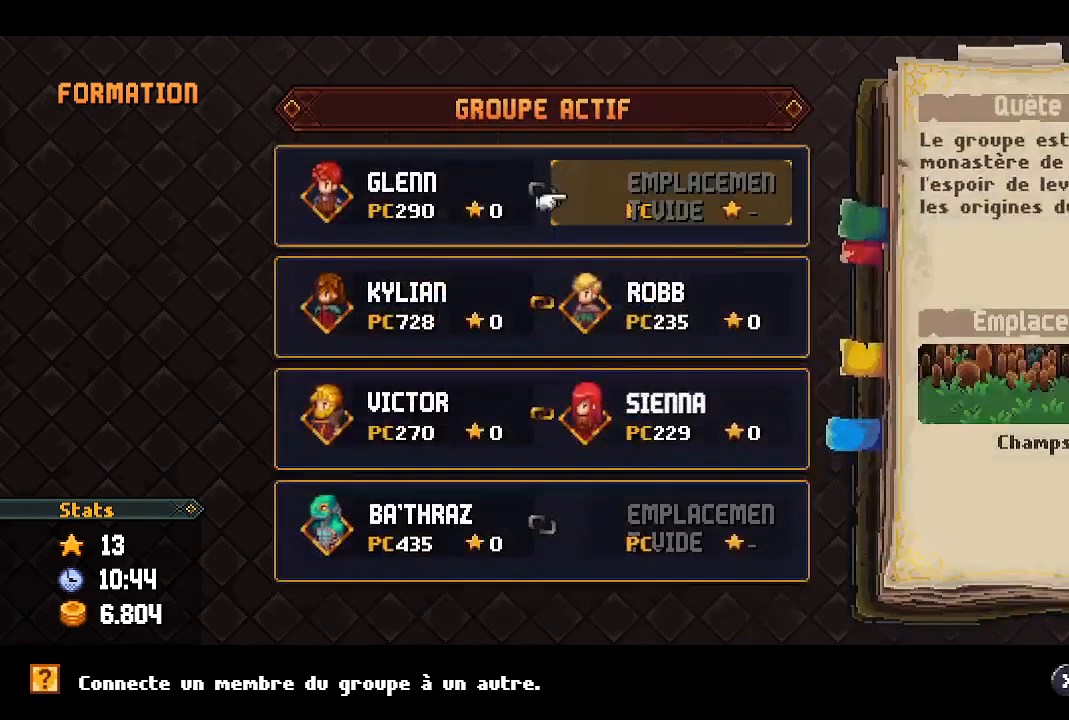
{"buttons": [], "left_stick": "center", "right_stick": "center", "events": []}
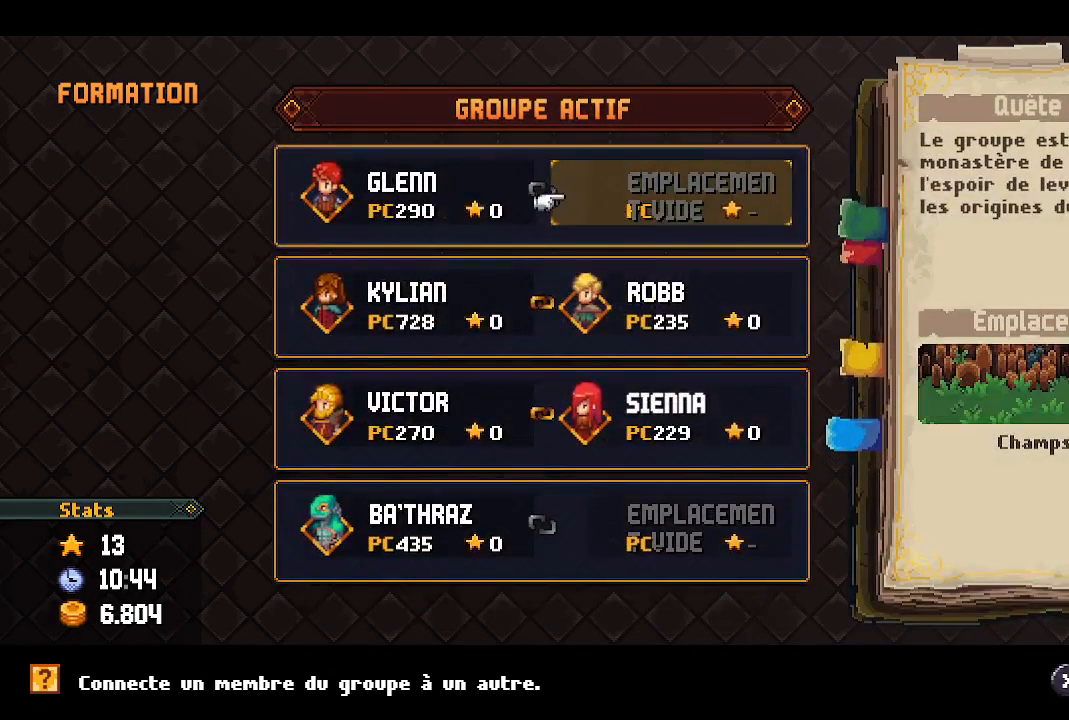
{"buttons": [], "left_stick": "center", "right_stick": "center", "events": [[17, "DPAD_DOWN", "down"], [133, "DPAD_DOWN", "up"], [333, "A", "down"], [467, "A", "up"]]}
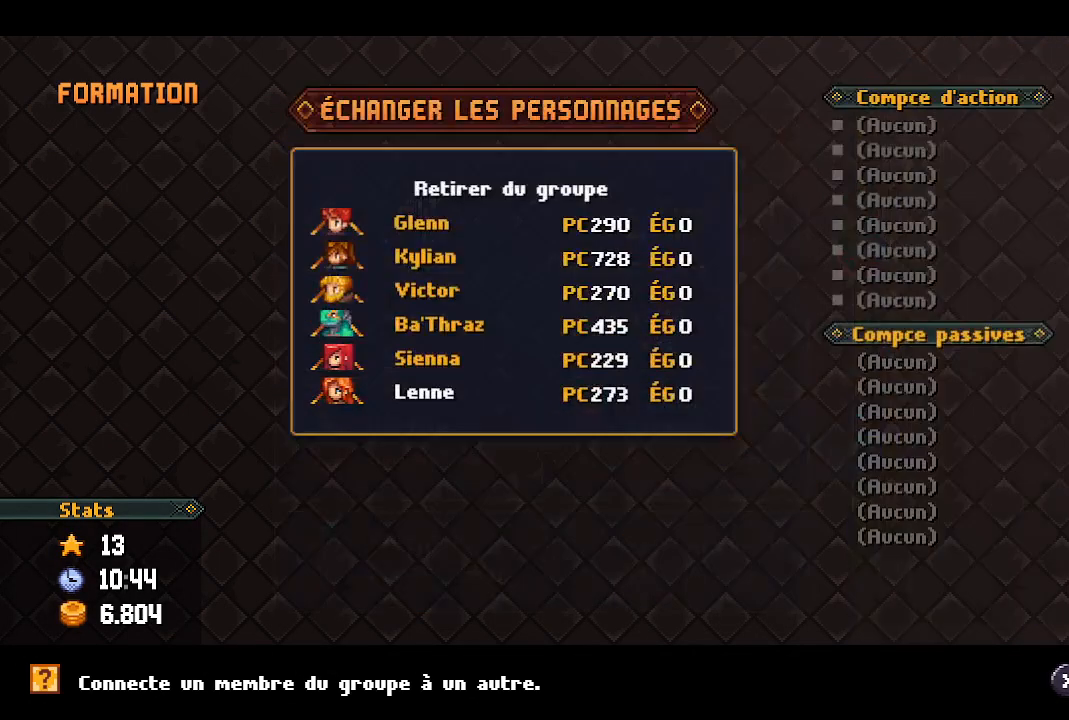
{"buttons": [], "left_stick": "center", "right_stick": "center", "events": []}
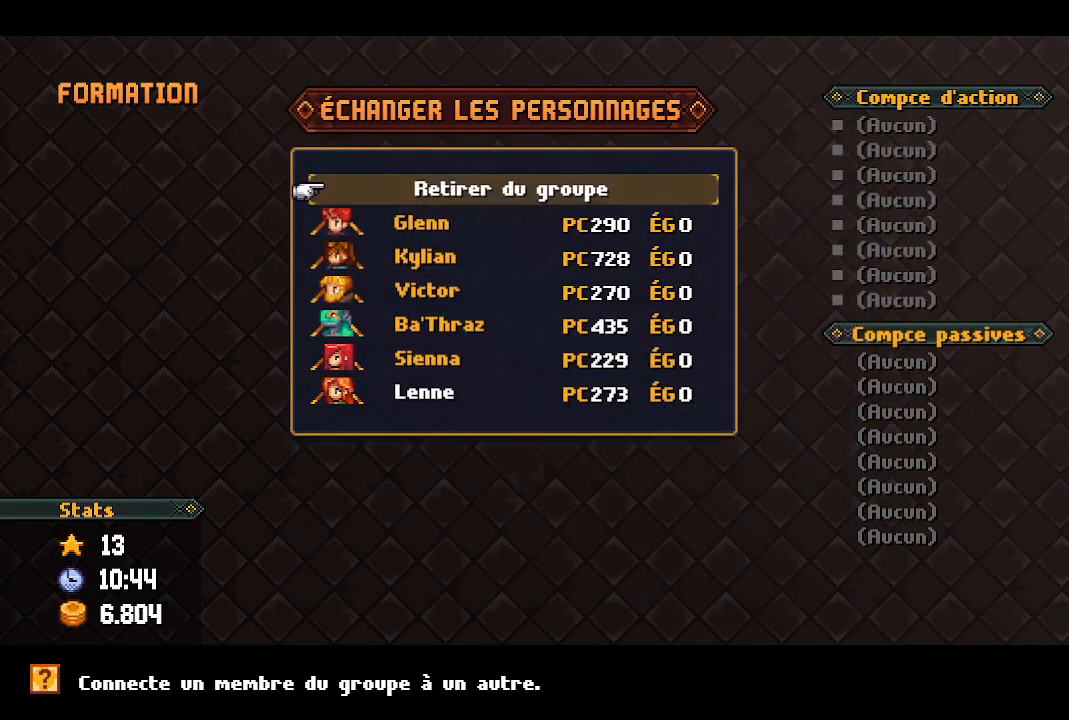
{"buttons": [], "left_stick": "center", "right_stick": "center", "events": [[150, "A", "down"], [267, "A", "up"]]}